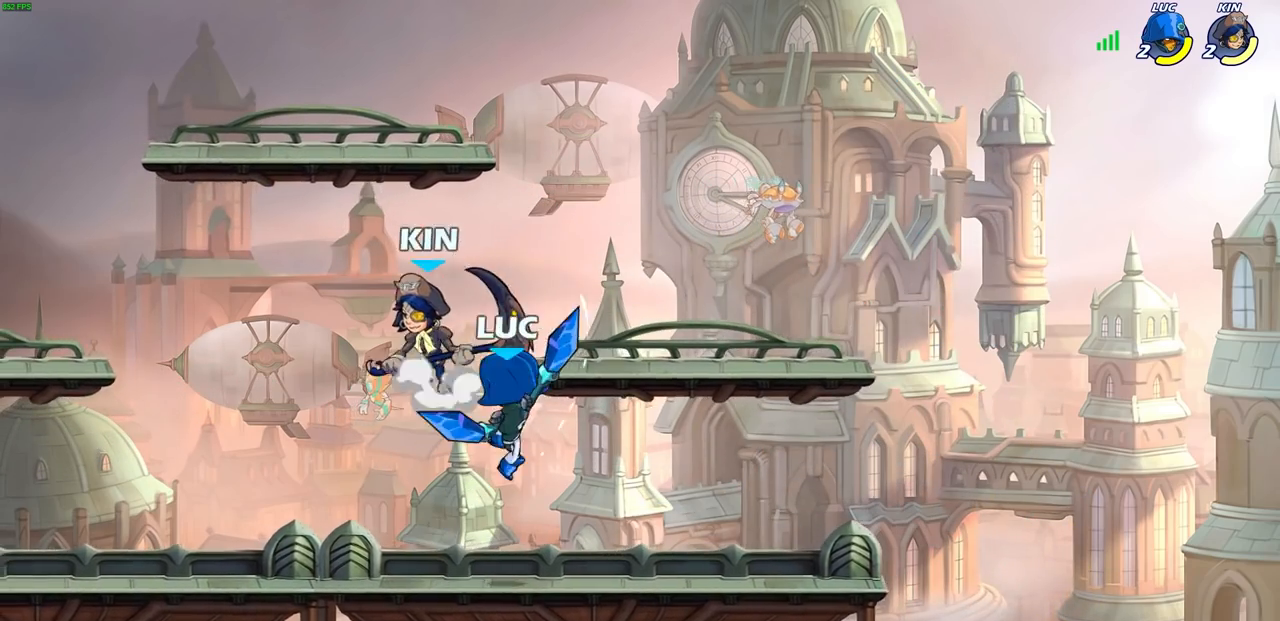
Gameplay with a controller (PlayStation layout); each line is a JSON object with the inputs held at the frame after it. "events" lists button and stick changes between this image and that frame as [ms after this image, input, new state], when the widget could be followed in between.
{"buttons": ["R2"], "left_stick": "right", "right_stick": "center", "events": [[267, "left_stick", "left"], [367, "left_stick", "right"], [483, "R2", "down"]]}
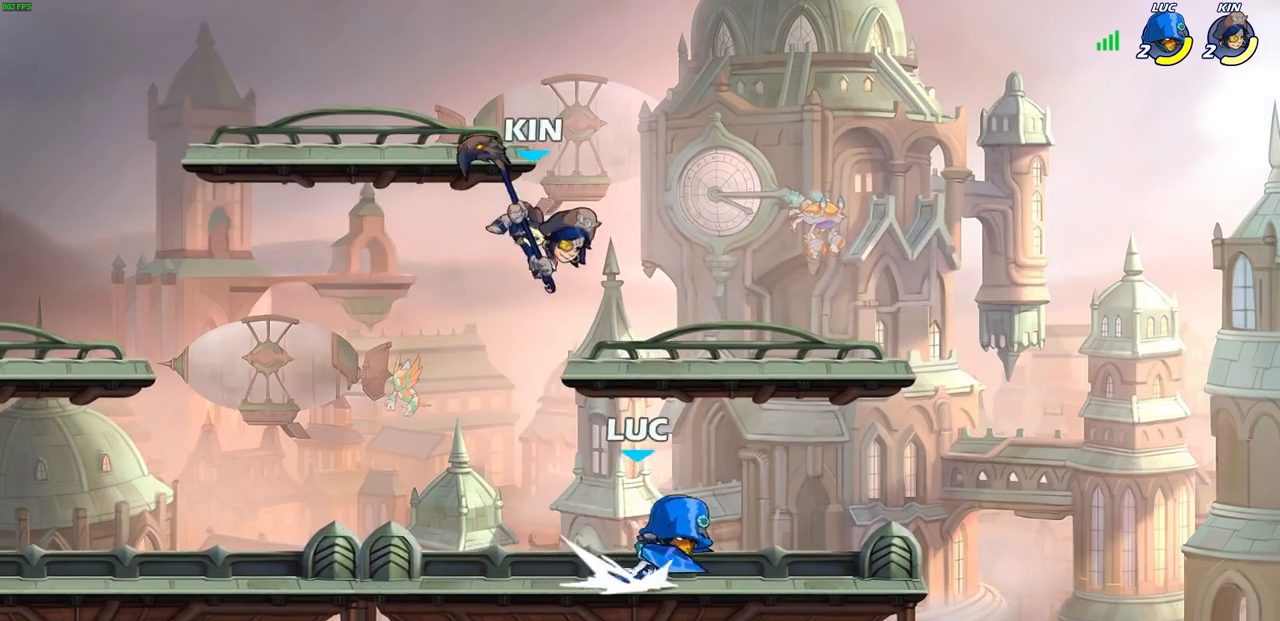
{"buttons": [], "left_stick": "center", "right_stick": "center", "events": [[150, "R2", "up"], [150, "left_stick", "left"], [200, "SQUARE", "down"], [300, "left_stick", "center"], [317, "SQUARE", "up"]]}
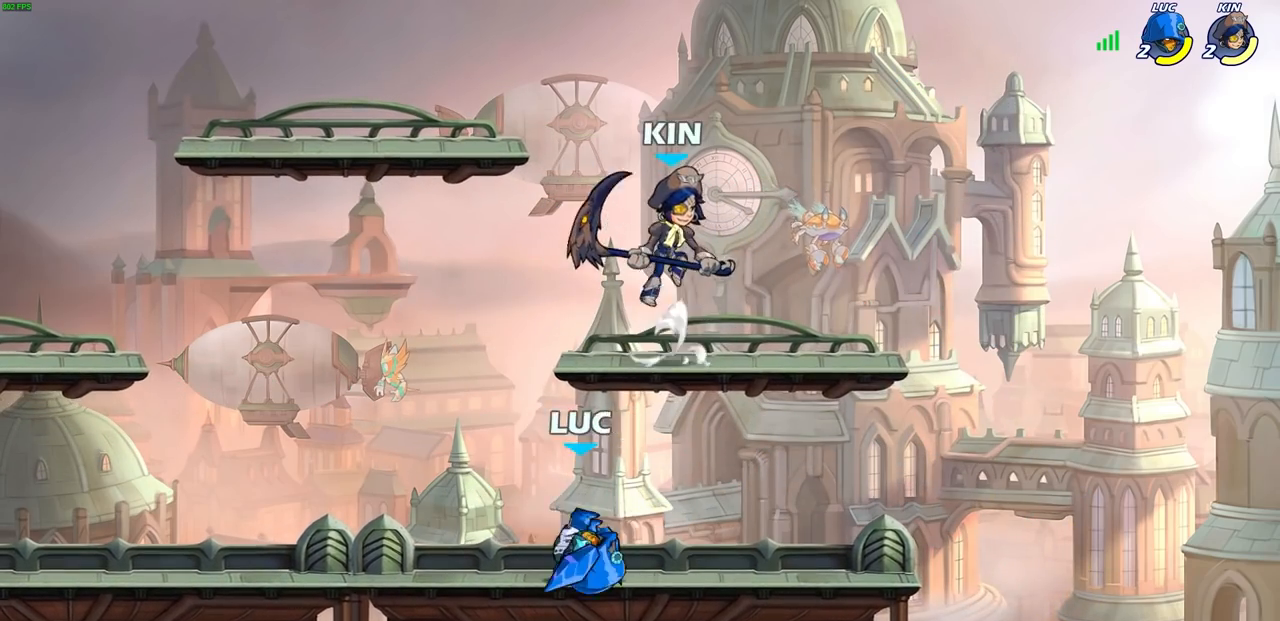
{"buttons": [], "left_stick": "down-left", "right_stick": "center", "events": [[317, "left_stick", "down-right"], [400, "SQUARE", "down"], [400, "left_stick", "down-left"], [483, "SQUARE", "up"]]}
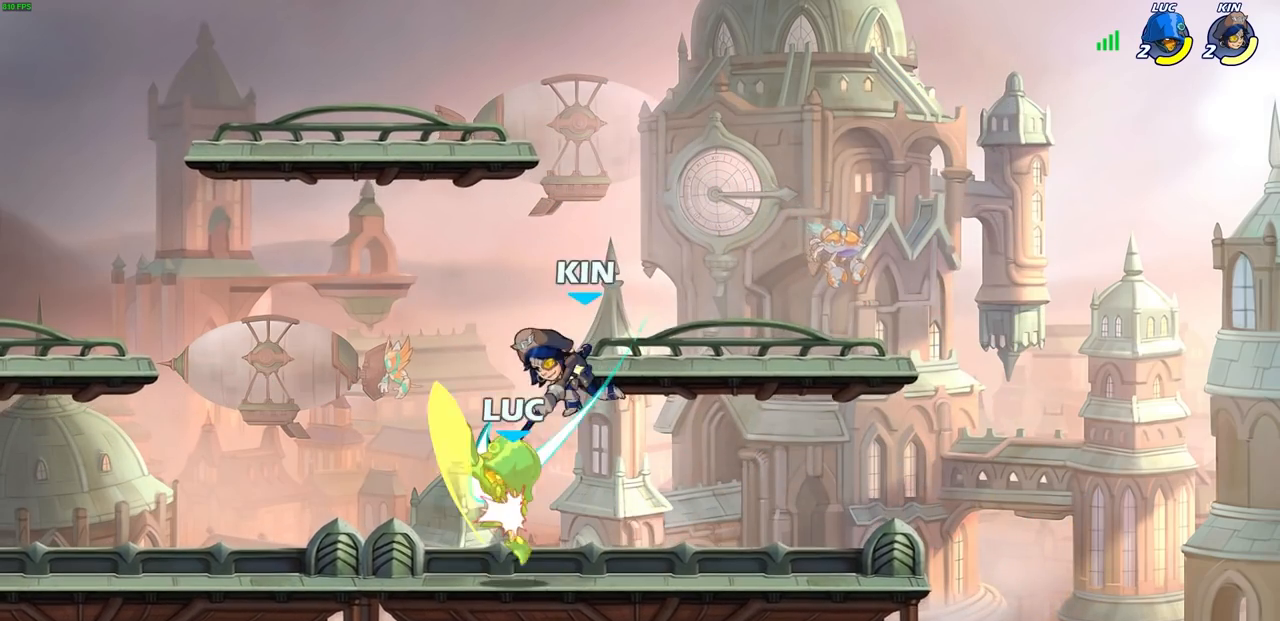
{"buttons": [], "left_stick": "left", "right_stick": "center", "events": [[33, "left_stick", "center"], [467, "left_stick", "left"]]}
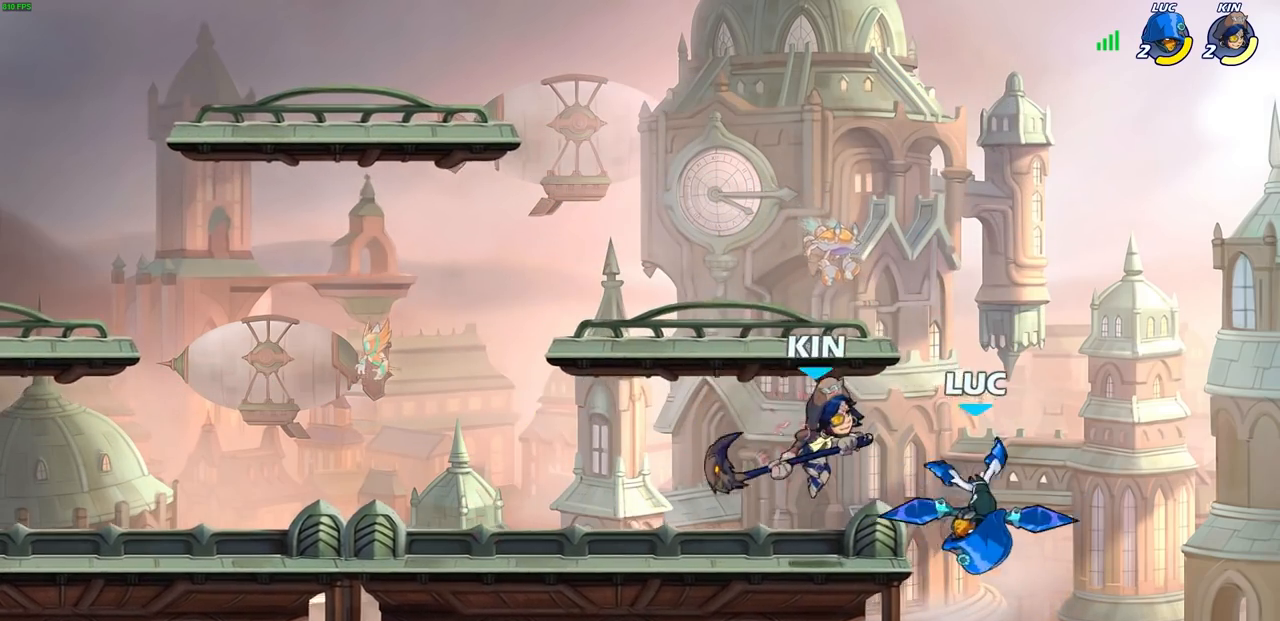
{"buttons": [], "left_stick": "down-left", "right_stick": "center", "events": [[17, "R2", "down"], [50, "SQUARE", "down"], [133, "left_stick", "center"], [150, "R2", "up"], [150, "SQUARE", "up"], [467, "left_stick", "down-left"]]}
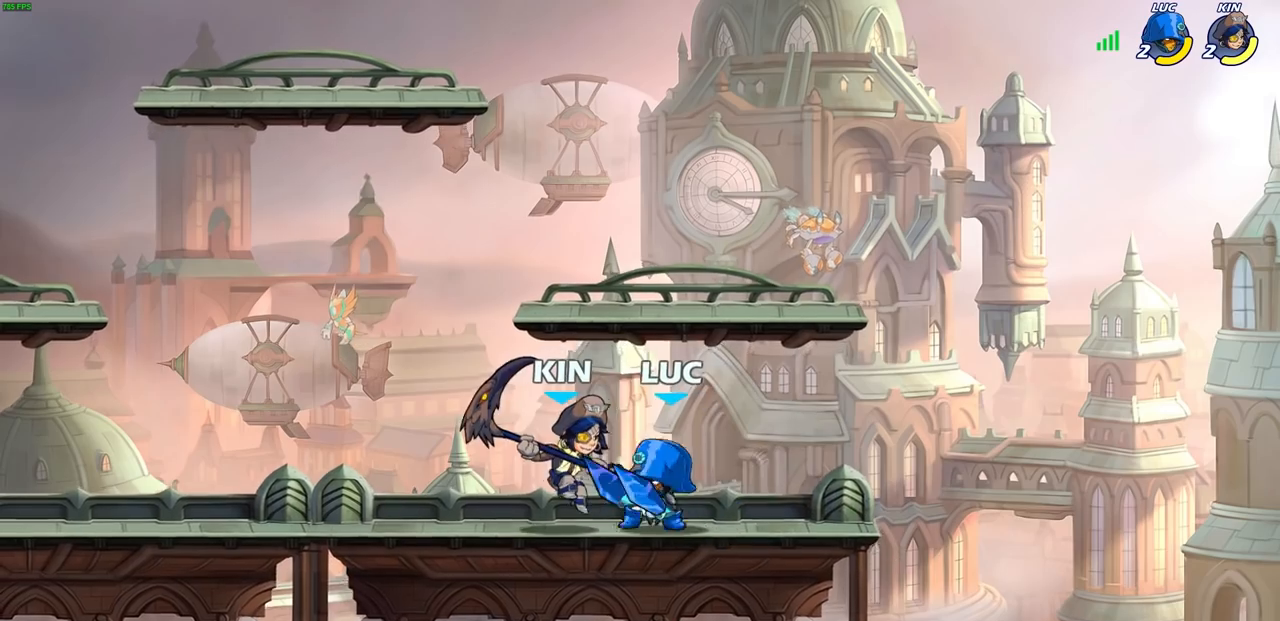
{"buttons": ["CIRCLE"], "left_stick": "center", "right_stick": "center", "events": [[17, "R2", "down"], [67, "SQUARE", "down"], [133, "R2", "up"], [150, "SQUARE", "up"], [183, "left_stick", "center"], [417, "left_stick", "right"], [450, "CIRCLE", "down"], [500, "left_stick", "center"]]}
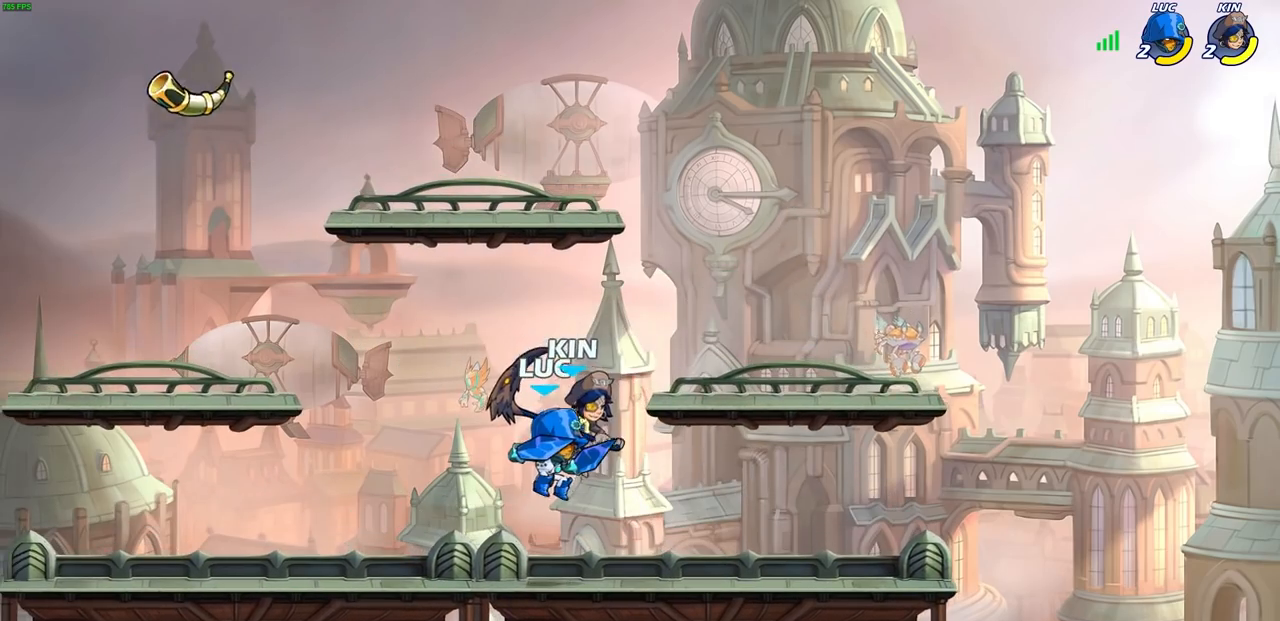
{"buttons": [], "left_stick": "center", "right_stick": "center", "events": [[50, "CIRCLE", "up"]]}
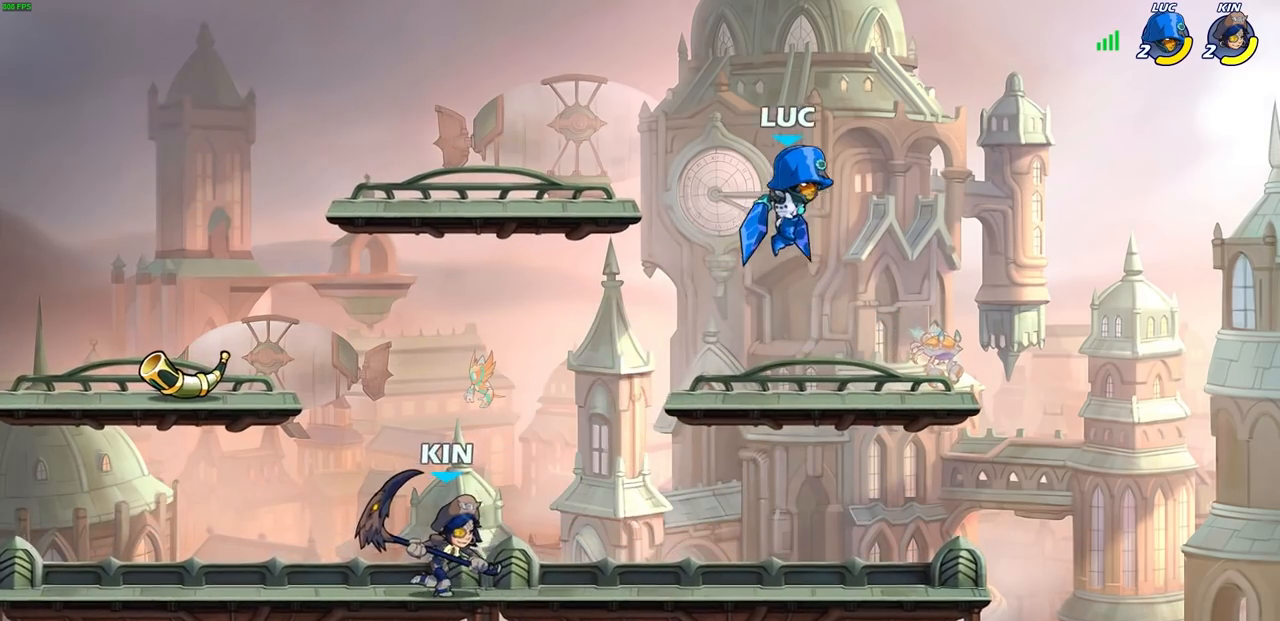
{"buttons": [], "left_stick": "down-left", "right_stick": "center", "events": [[17, "left_stick", "down-right"], [417, "left_stick", "down-left"]]}
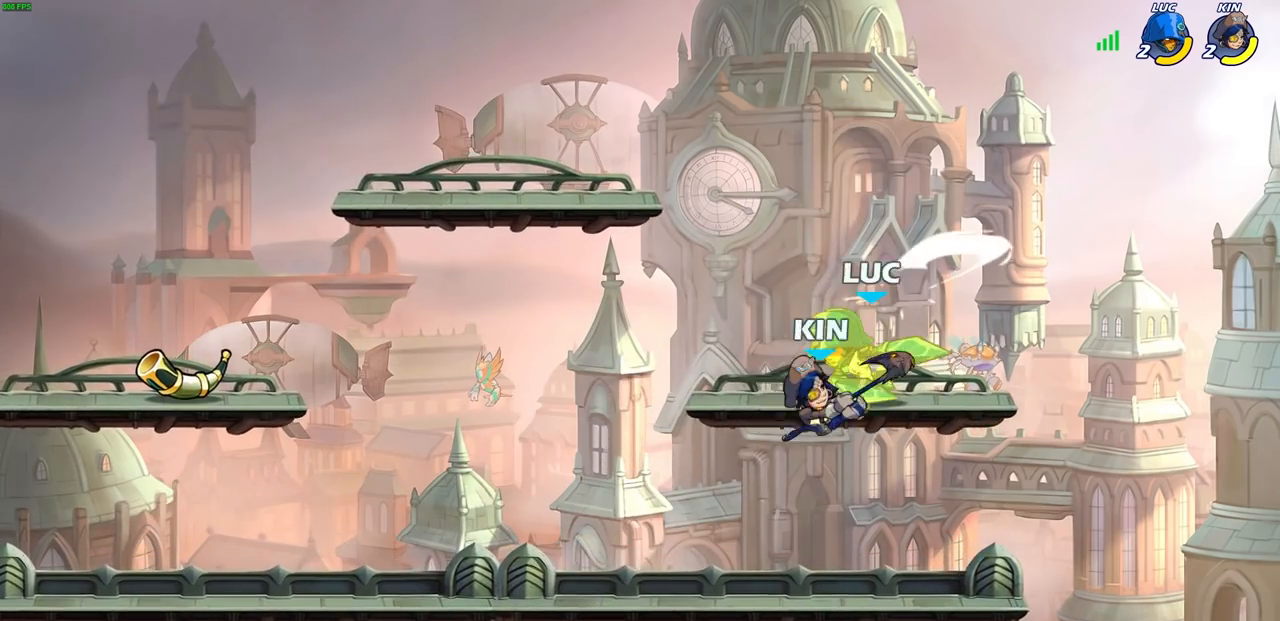
{"buttons": [], "left_stick": "center", "right_stick": "center", "events": [[167, "left_stick", "center"], [417, "left_stick", "left"], [500, "left_stick", "center"]]}
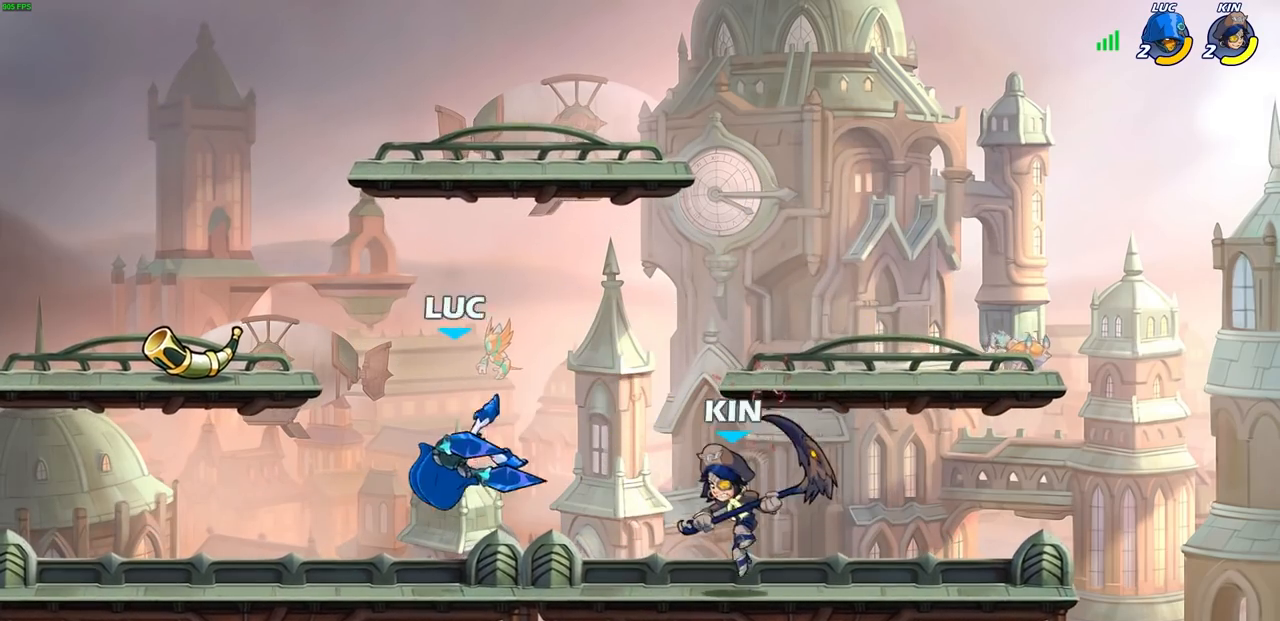
{"buttons": [], "left_stick": "center", "right_stick": "center", "events": [[17, "left_stick", "right"], [100, "R2", "down"], [150, "SQUARE", "down"], [200, "left_stick", "center"], [233, "R2", "up"], [233, "SQUARE", "up"]]}
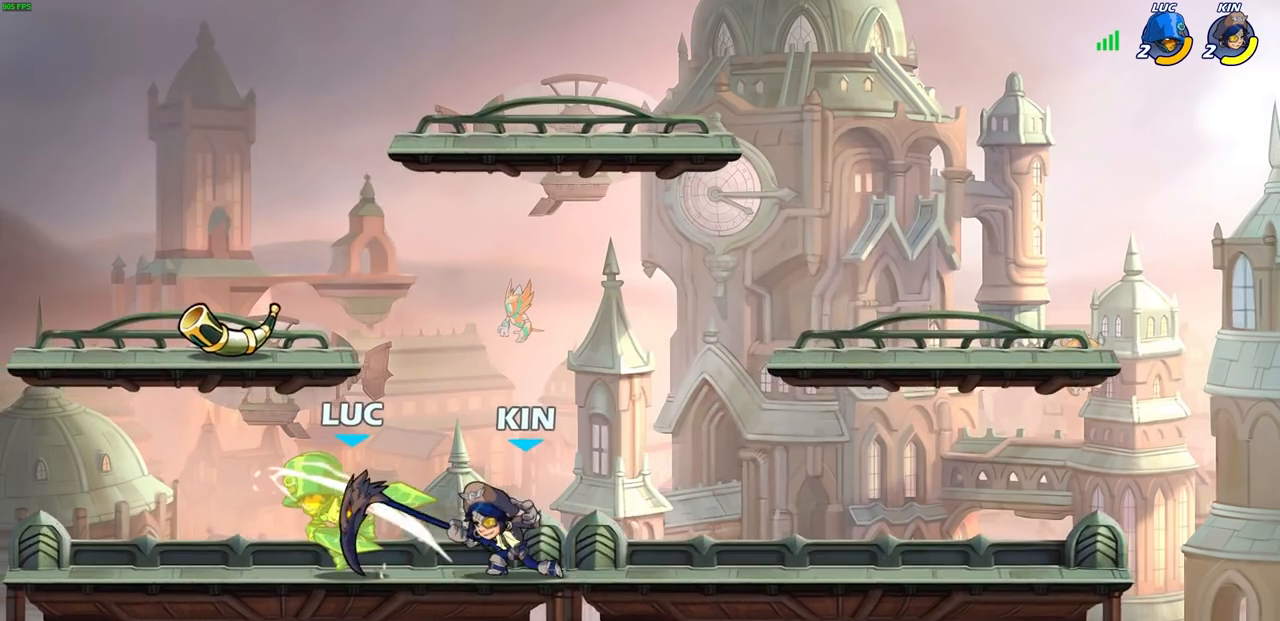
{"buttons": ["R2"], "left_stick": "right", "right_stick": "center", "events": [[167, "left_stick", "right"], [267, "left_stick", "center"], [317, "left_stick", "right"], [500, "R2", "down"]]}
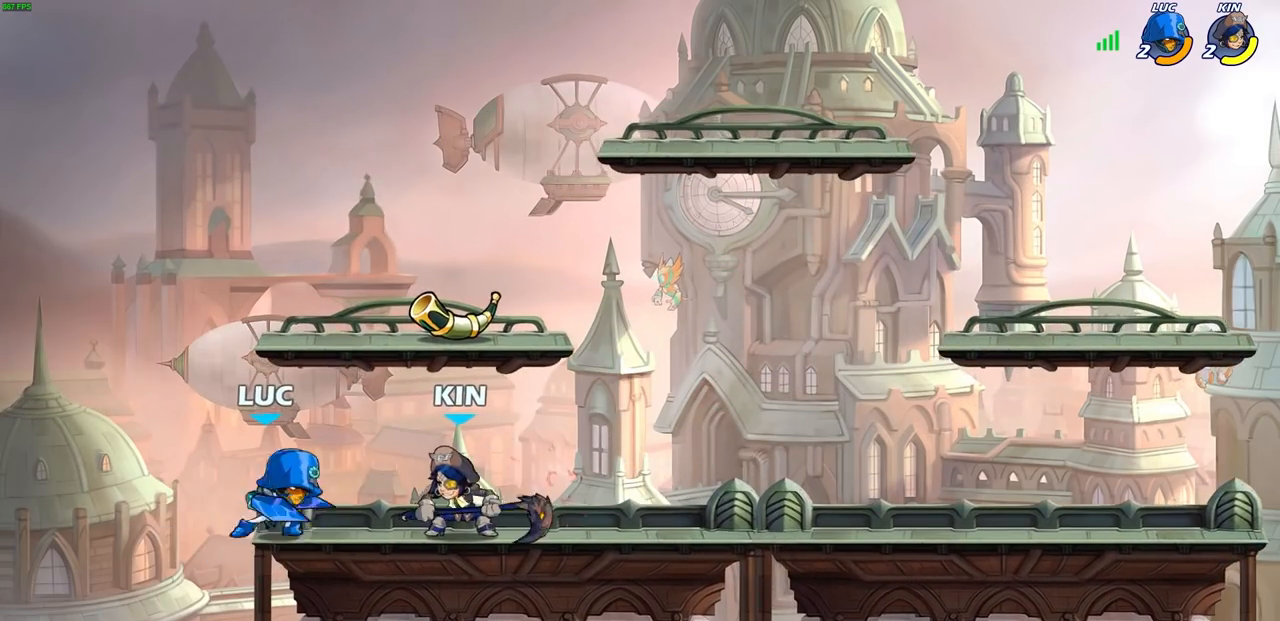
{"buttons": [], "left_stick": "left", "right_stick": "center", "events": [[17, "CROSS", "down"], [33, "SQUARE", "down"], [50, "CROSS", "up"], [50, "right_stick", "down-left"], [100, "left_stick", "center"], [117, "SQUARE", "up"], [117, "right_stick", "center"], [133, "R2", "up"], [467, "left_stick", "left"]]}
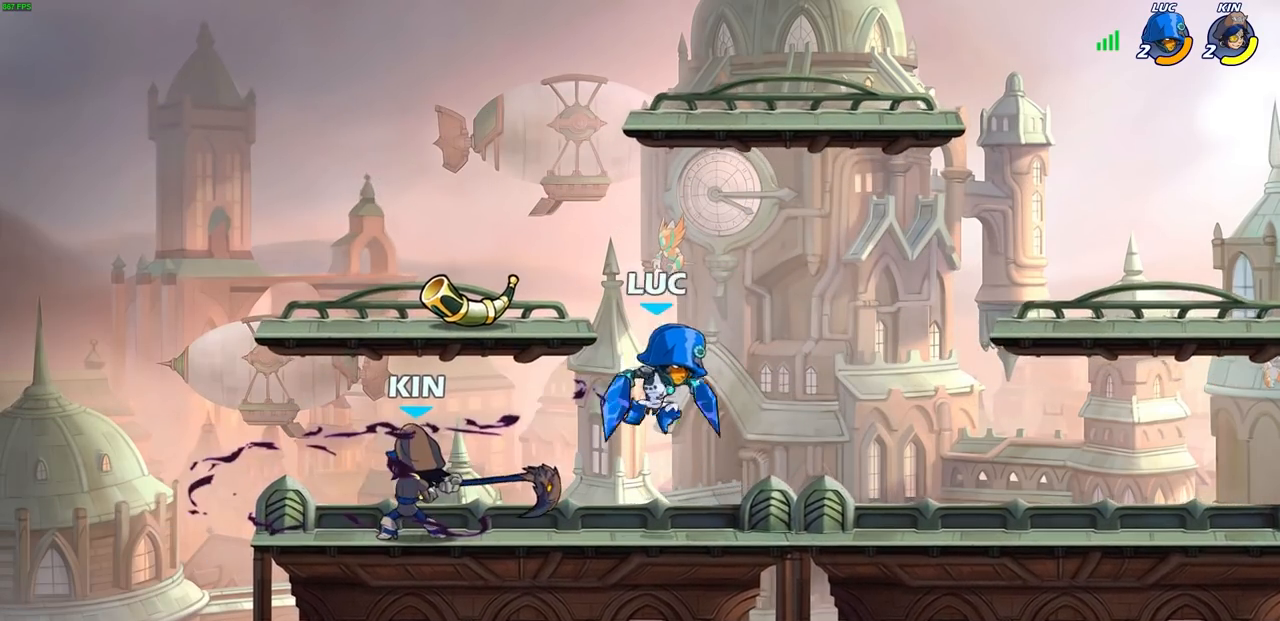
{"buttons": [], "left_stick": "center", "right_stick": "center", "events": [[300, "R2", "down"], [317, "SQUARE", "down"], [400, "SQUARE", "up"], [417, "R2", "up"], [417, "left_stick", "center"]]}
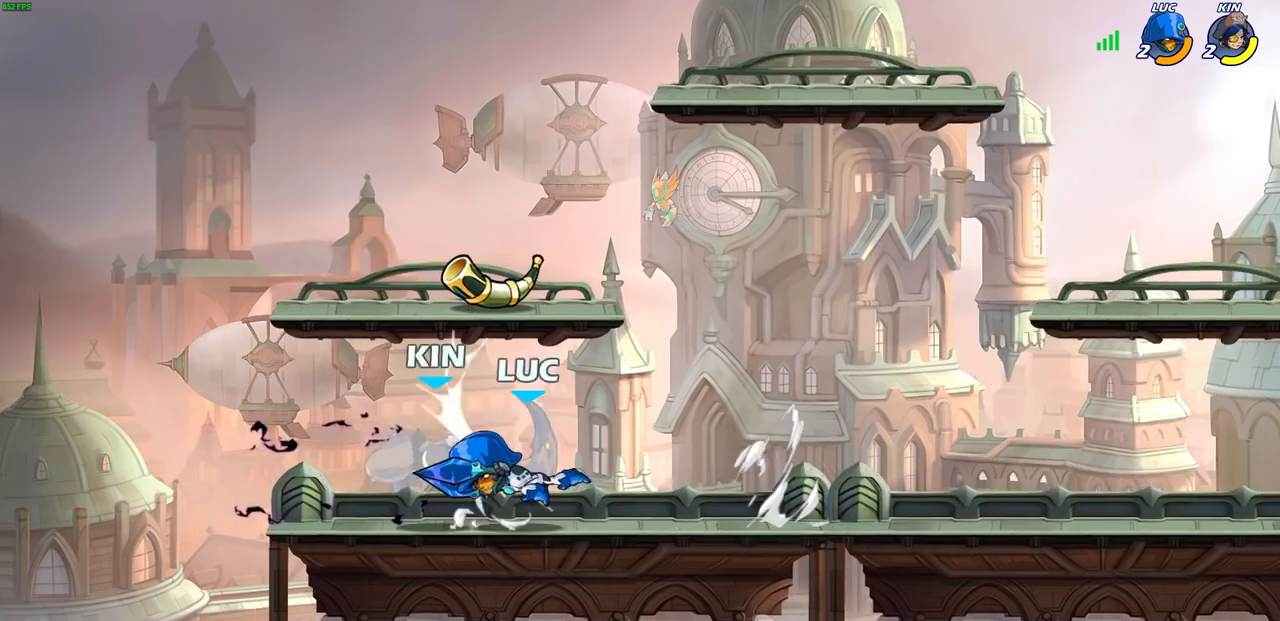
{"buttons": [], "left_stick": "center", "right_stick": "center", "events": [[267, "left_stick", "left"], [350, "SQUARE", "down"], [350, "left_stick", "center"], [433, "SQUARE", "up"]]}
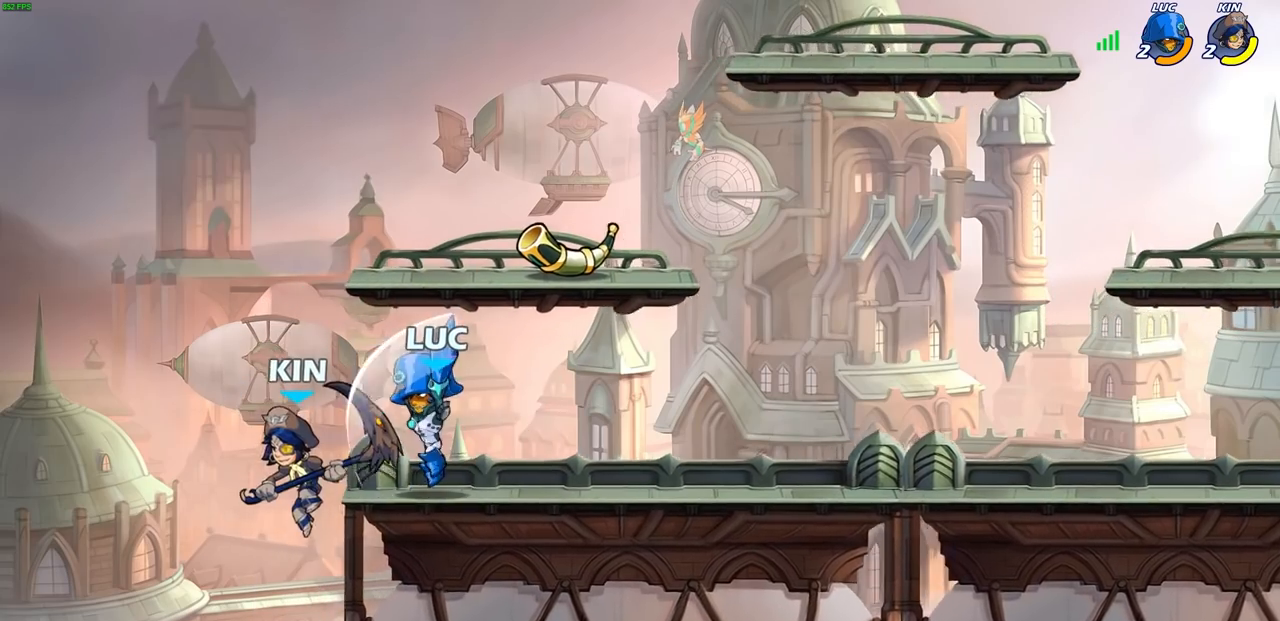
{"buttons": [], "left_stick": "right", "right_stick": "center", "events": [[33, "SQUARE", "down"], [117, "SQUARE", "up"], [183, "SQUARE", "down"], [283, "SQUARE", "up"], [283, "left_stick", "right"]]}
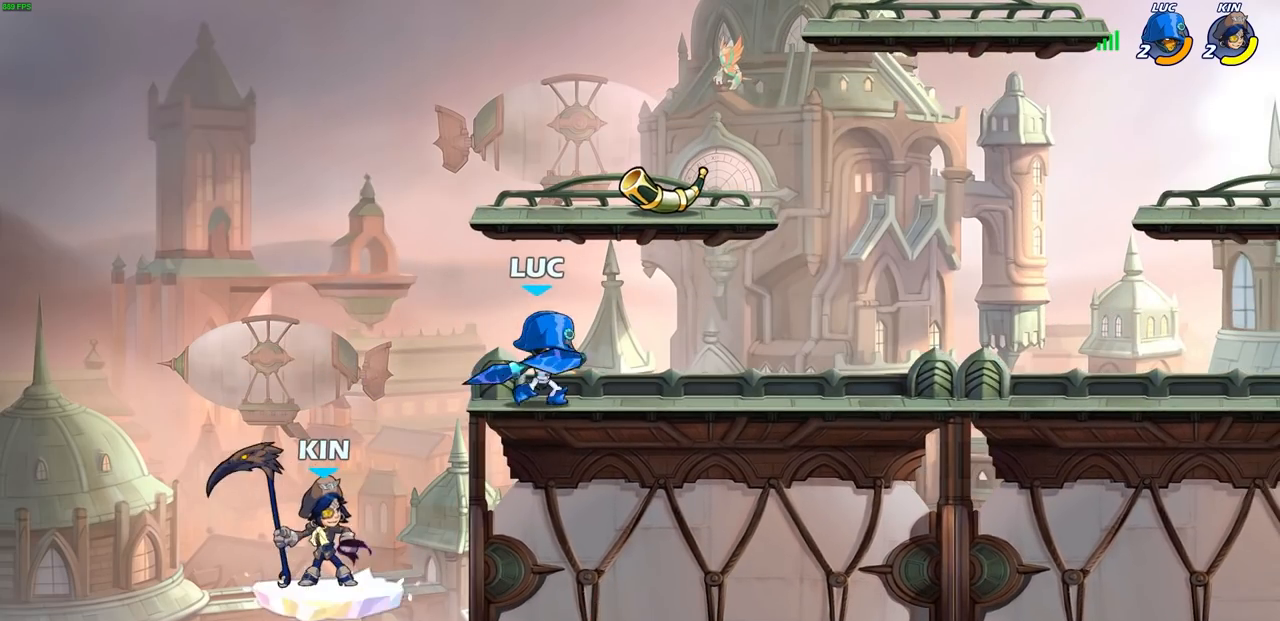
{"buttons": [], "left_stick": "down-left", "right_stick": "center", "events": [[367, "left_stick", "left"], [500, "left_stick", "down-left"]]}
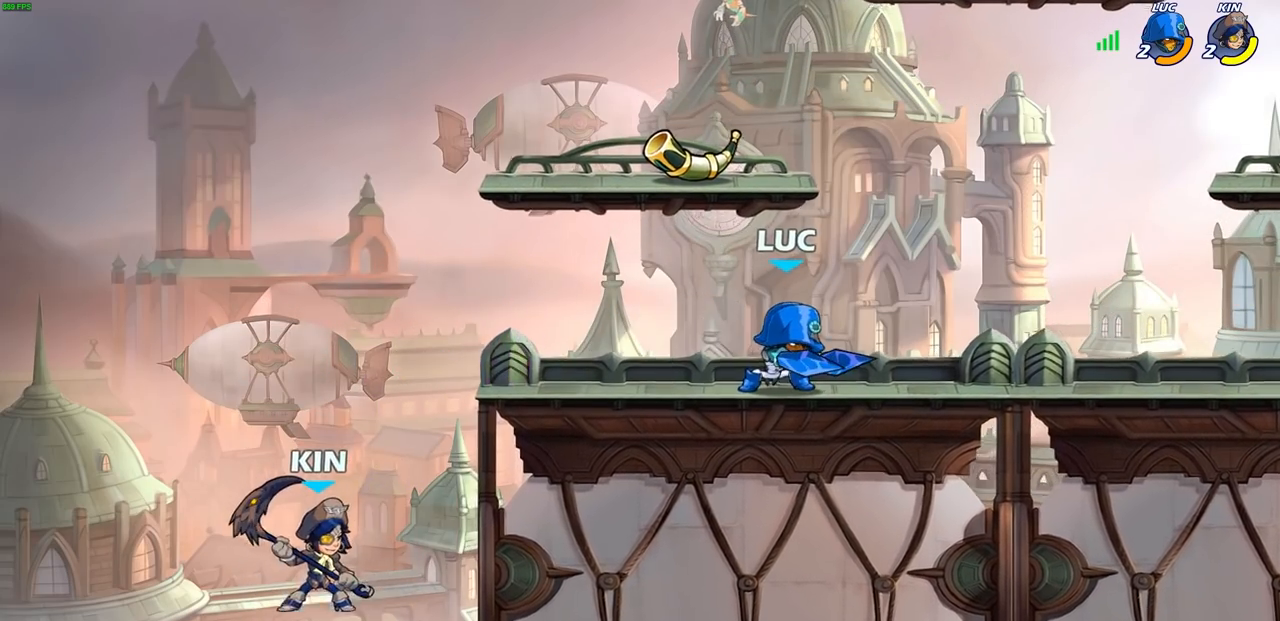
{"buttons": [], "left_stick": "center", "right_stick": "center", "events": [[100, "CIRCLE", "down"], [167, "CIRCLE", "up"], [200, "left_stick", "center"]]}
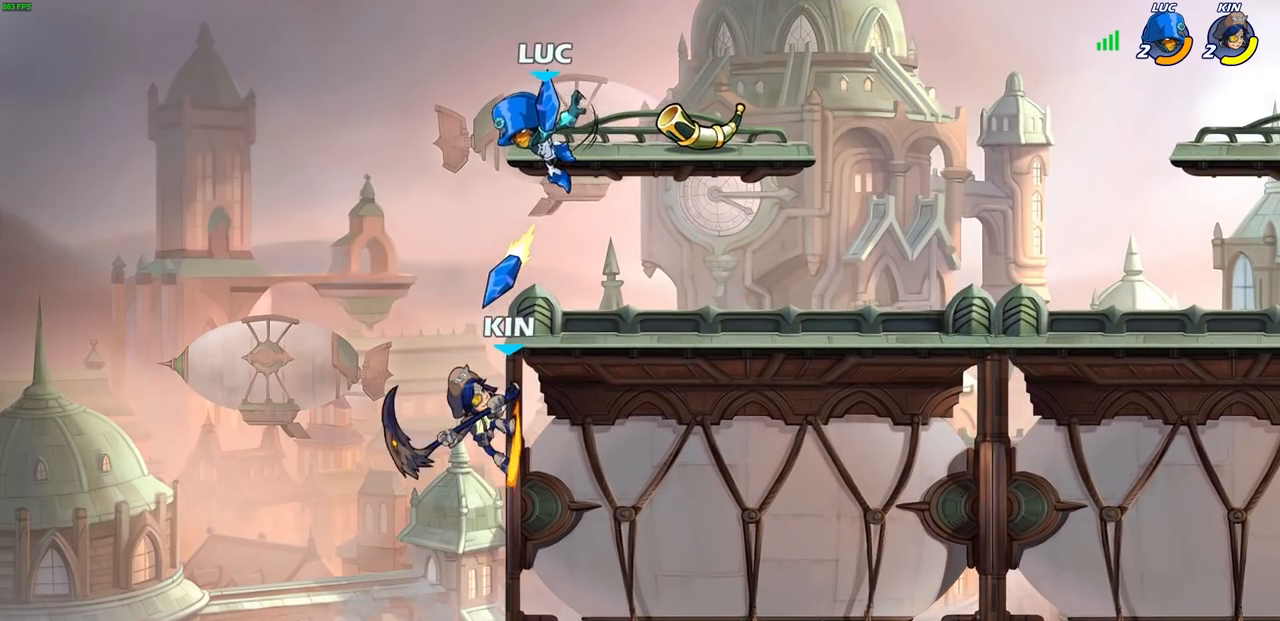
{"buttons": ["CROSS"], "left_stick": "up-right", "right_stick": "center", "events": [[317, "left_stick", "right"], [450, "CROSS", "down"], [483, "left_stick", "up-right"]]}
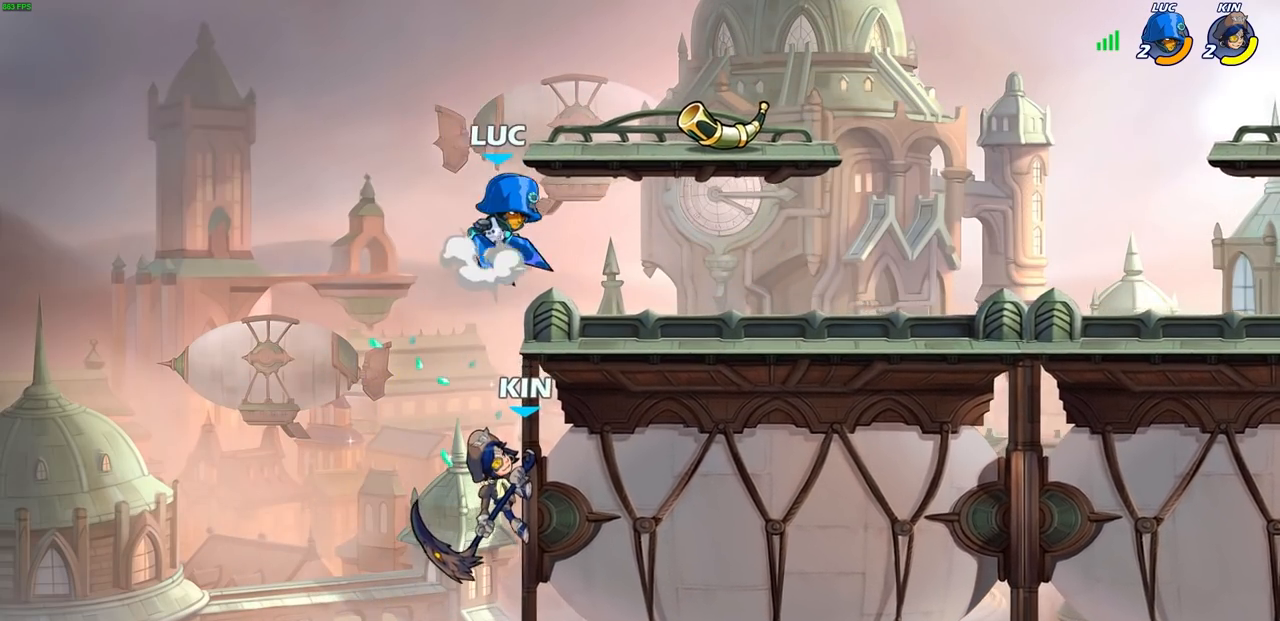
{"buttons": ["CIRCLE"], "left_stick": "down", "right_stick": "center", "events": [[83, "left_stick", "up-left"], [100, "CROSS", "up"], [167, "left_stick", "down-left"], [183, "CIRCLE", "down"], [367, "left_stick", "down"]]}
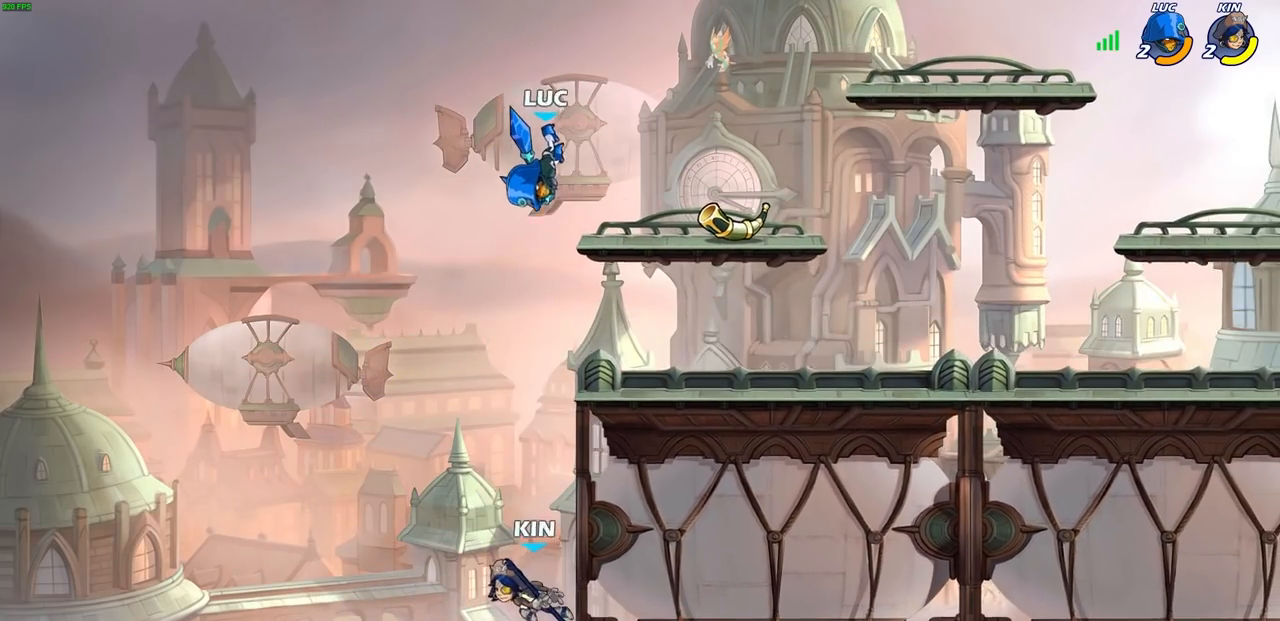
{"buttons": [], "left_stick": "center", "right_stick": "center", "events": [[250, "CIRCLE", "up"], [267, "left_stick", "center"]]}
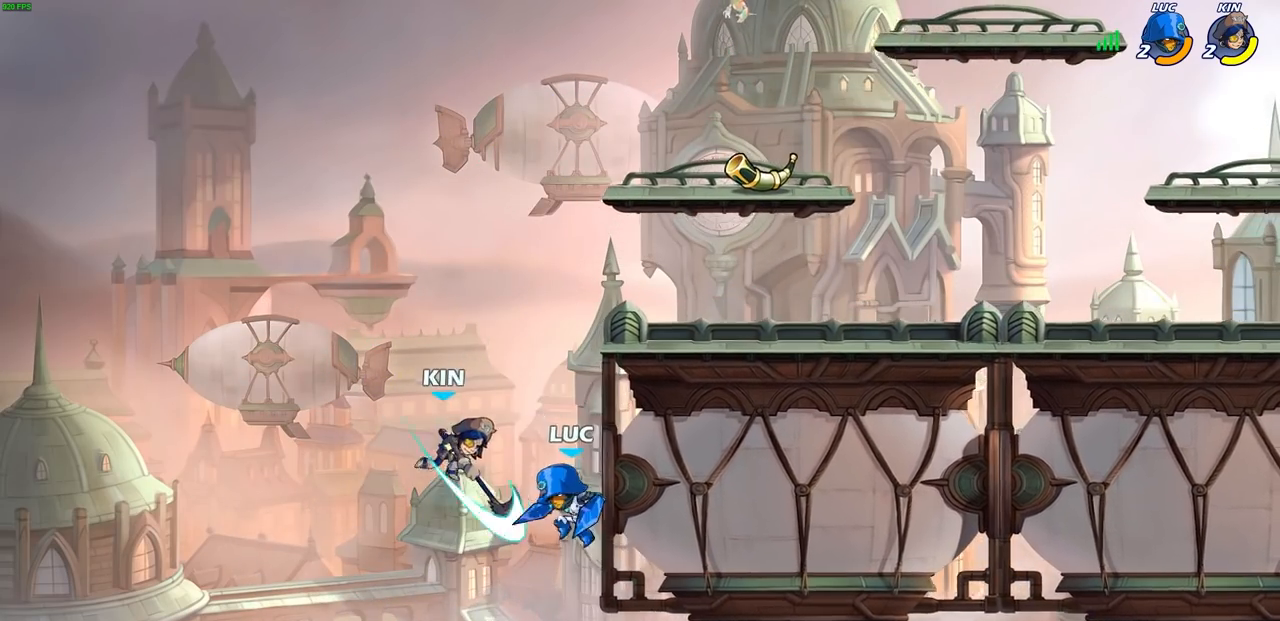
{"buttons": [], "left_stick": "right", "right_stick": "center", "events": [[50, "CROSS", "down"], [83, "SQUARE", "down"], [100, "right_stick", "down-left"], [133, "CROSS", "up"], [150, "SQUARE", "up"], [167, "right_stick", "center"], [383, "left_stick", "right"]]}
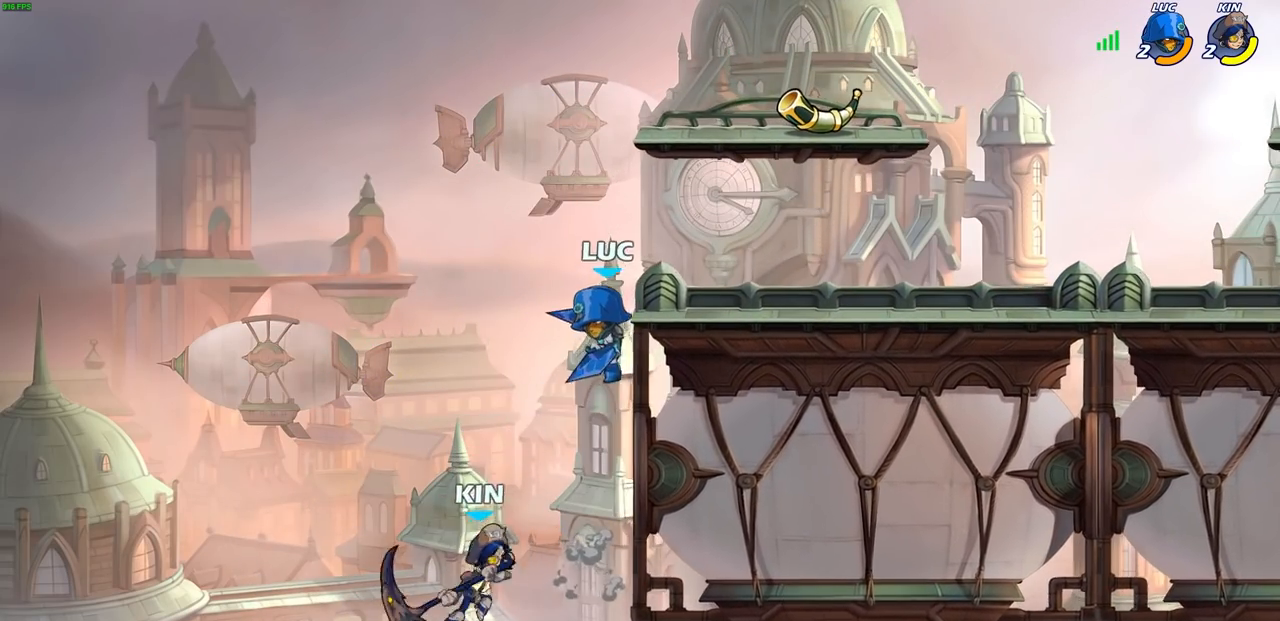
{"buttons": ["R2"], "left_stick": "center", "right_stick": "center", "events": [[217, "left_stick", "up-left"], [267, "R2", "down"], [500, "left_stick", "center"]]}
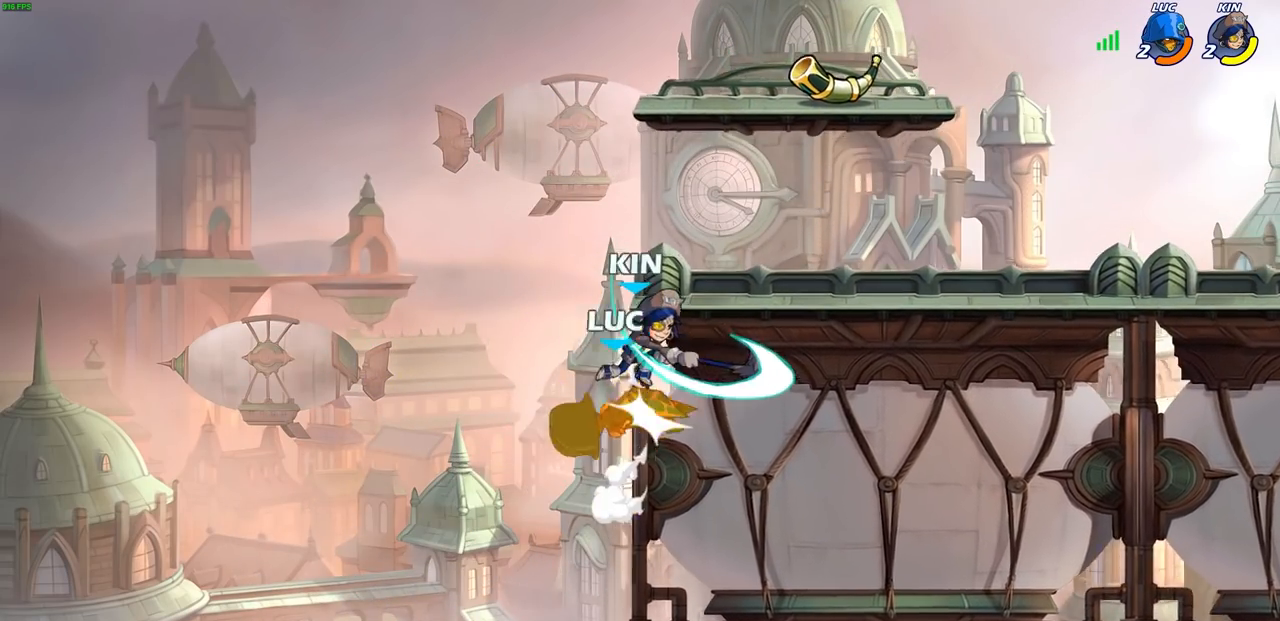
{"buttons": [], "left_stick": "center", "right_stick": "center", "events": [[33, "R2", "up"], [233, "left_stick", "right"], [333, "CIRCLE", "down"], [383, "left_stick", "center"], [417, "CIRCLE", "up"]]}
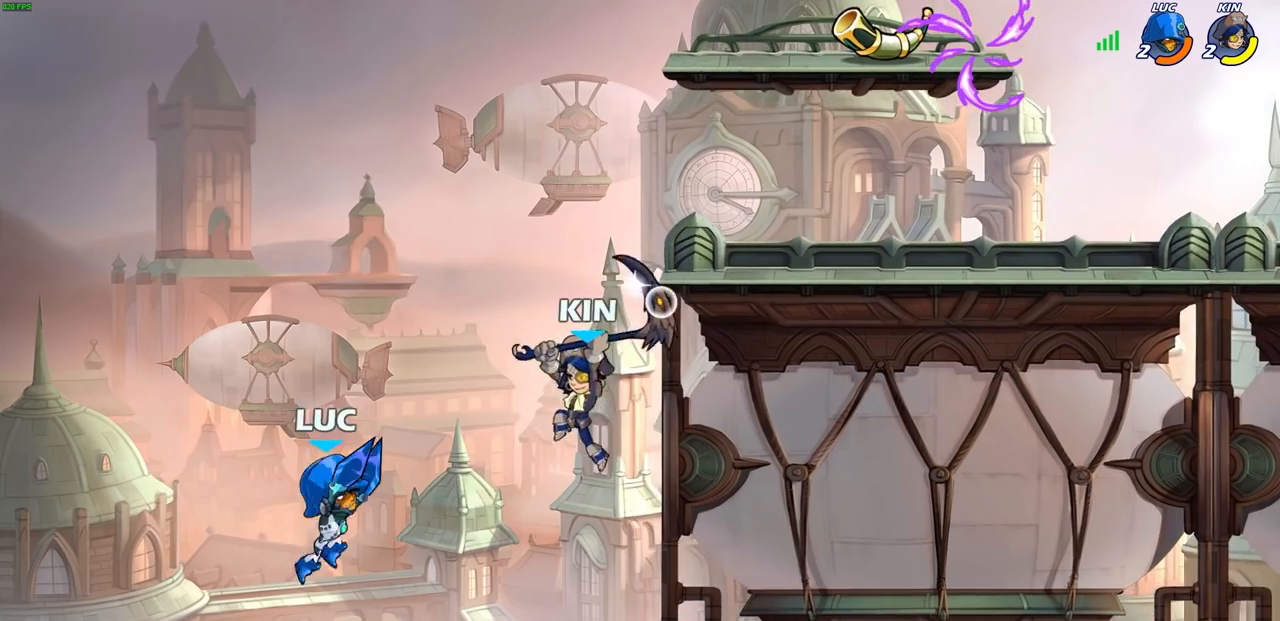
{"buttons": ["CROSS"], "left_stick": "up-right", "right_stick": "center", "events": [[333, "left_stick", "up-right"], [483, "CROSS", "down"]]}
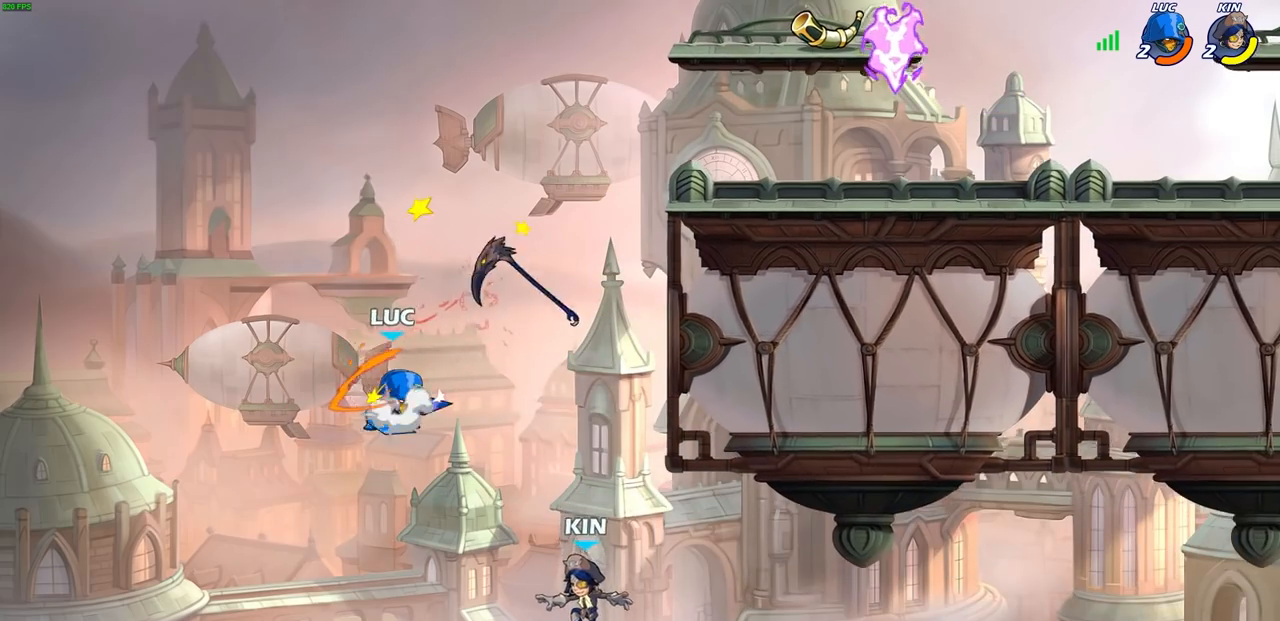
{"buttons": [], "left_stick": "center", "right_stick": "center", "events": [[117, "CROSS", "up"], [150, "left_stick", "right"], [450, "left_stick", "center"]]}
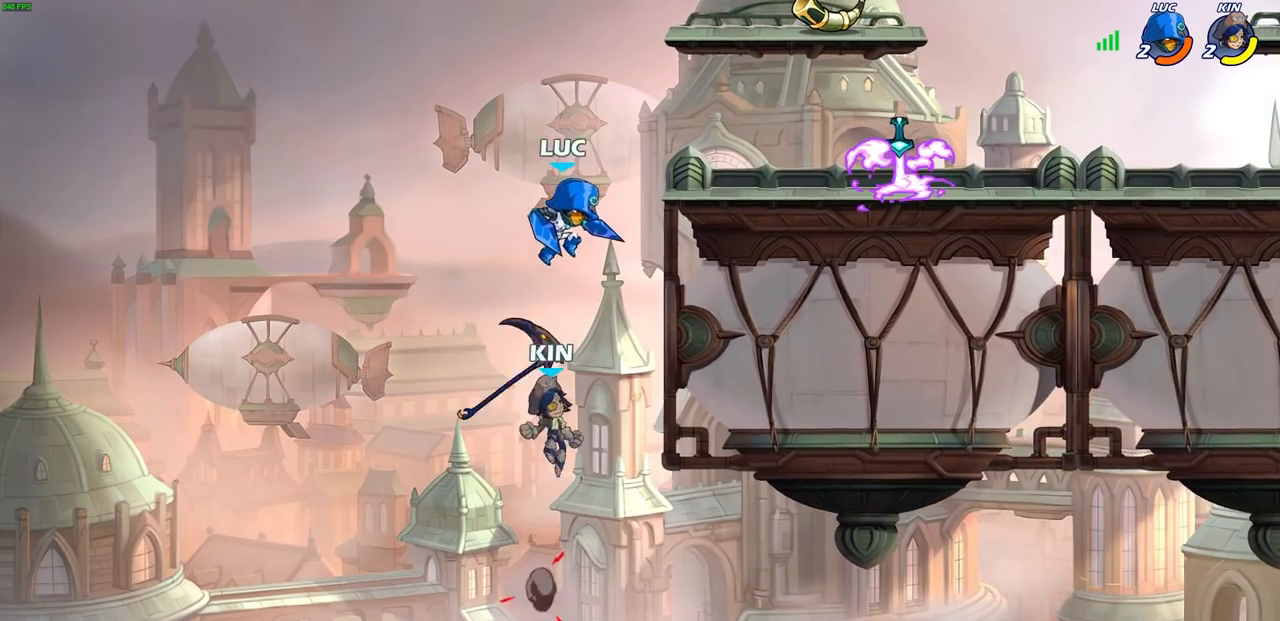
{"buttons": [], "left_stick": "up-right", "right_stick": "center", "events": [[83, "SQUARE", "down"], [167, "SQUARE", "up"], [217, "left_stick", "up-right"]]}
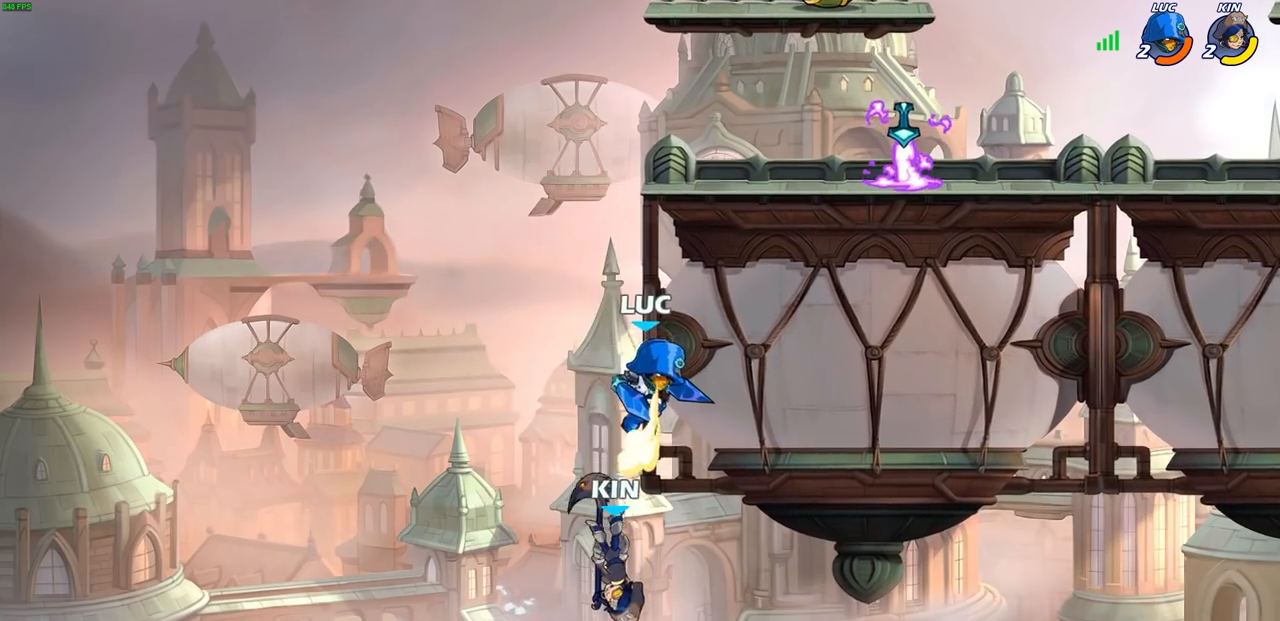
{"buttons": [], "left_stick": "center", "right_stick": "center", "events": [[100, "CROSS", "down"], [167, "left_stick", "up-left"], [200, "CROSS", "up"], [300, "left_stick", "up-right"], [367, "left_stick", "center"]]}
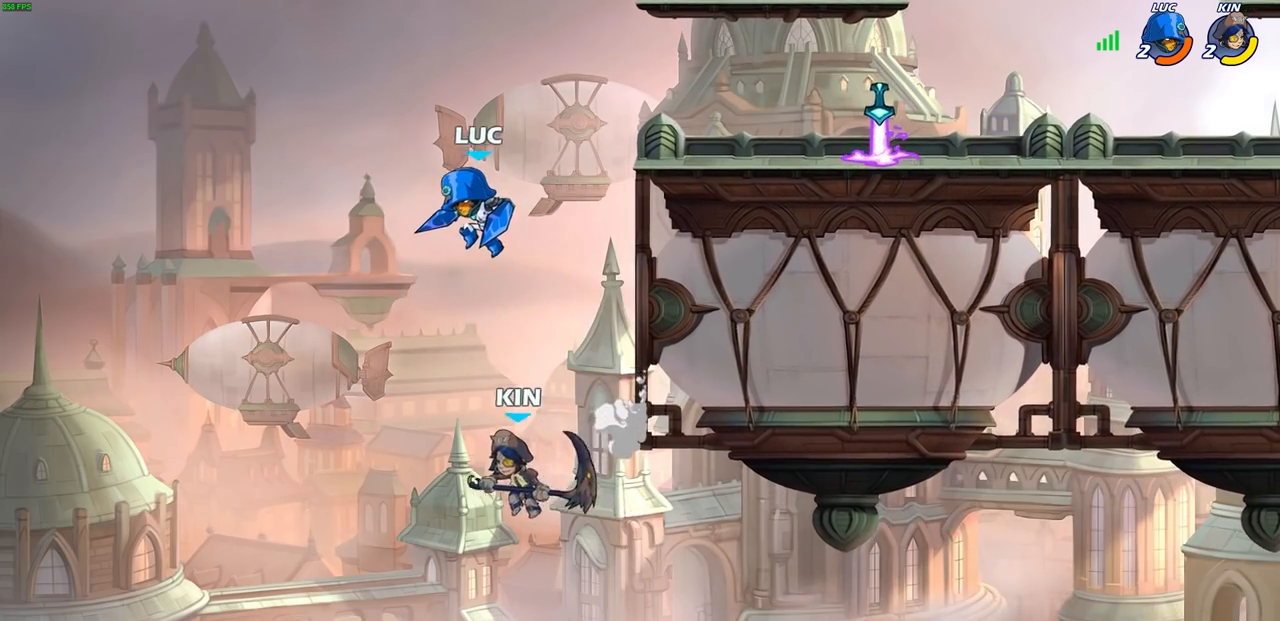
{"buttons": [], "left_stick": "center", "right_stick": "center", "events": [[233, "SQUARE", "down"], [317, "SQUARE", "up"], [383, "left_stick", "up-left"], [500, "left_stick", "center"]]}